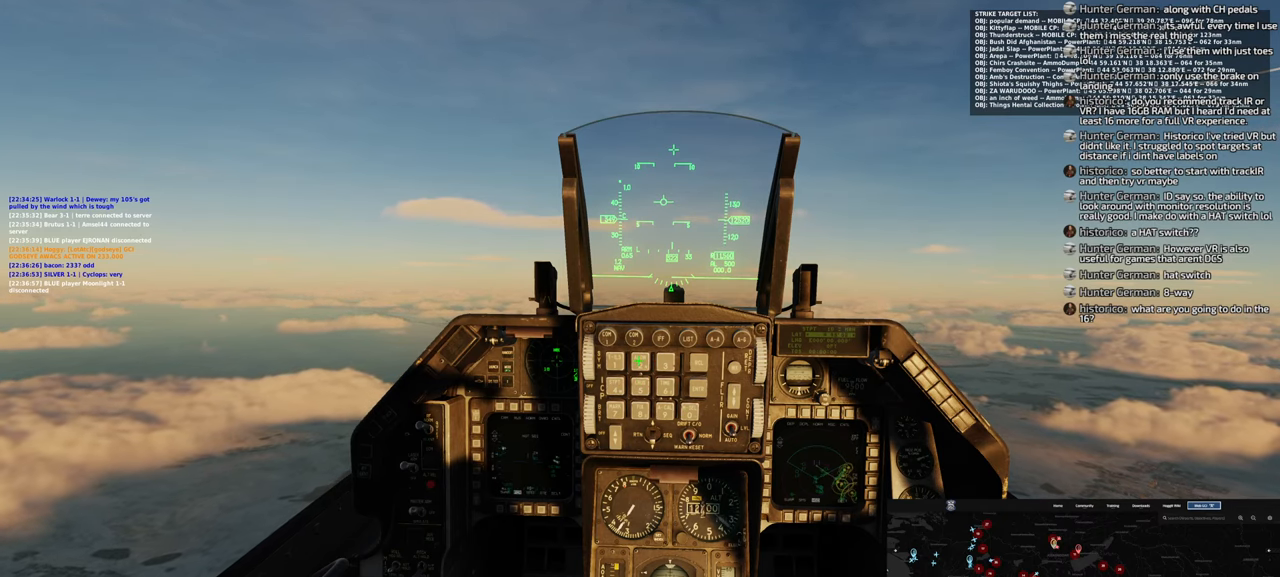
Gameplay with a controller (Xbox layout); each line is a JSON object with the inputs held at the frame after it. "events" lists button and stick changes between this image and that frame as [ms after this image, input, new state], when the widget could be followed in between.
{"buttons": [], "left_stick": "center", "right_stick": "right", "events": [[350, "right_stick", "right"]]}
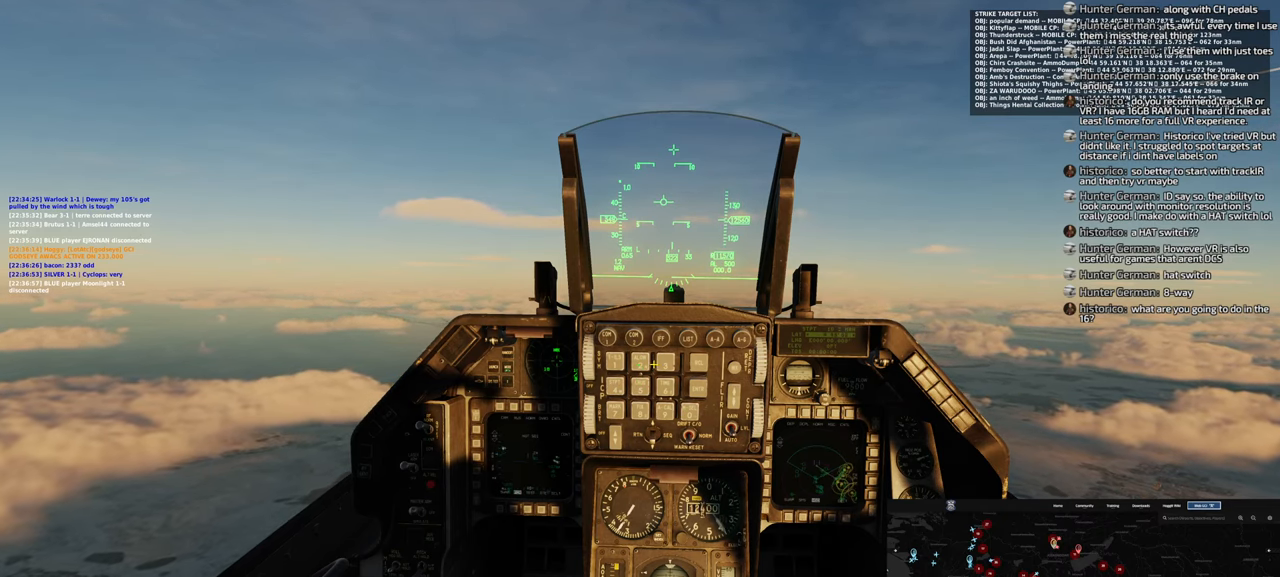
{"buttons": [], "left_stick": "center", "right_stick": "center", "events": [[267, "right_stick", "center"]]}
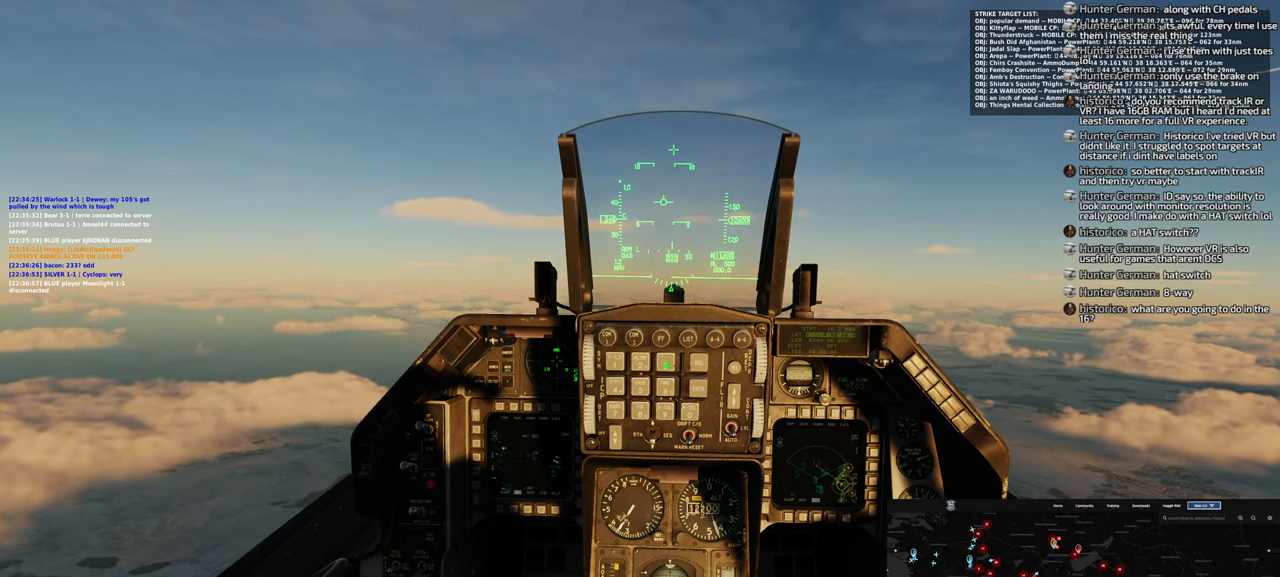
{"buttons": [], "left_stick": "center", "right_stick": "center", "events": []}
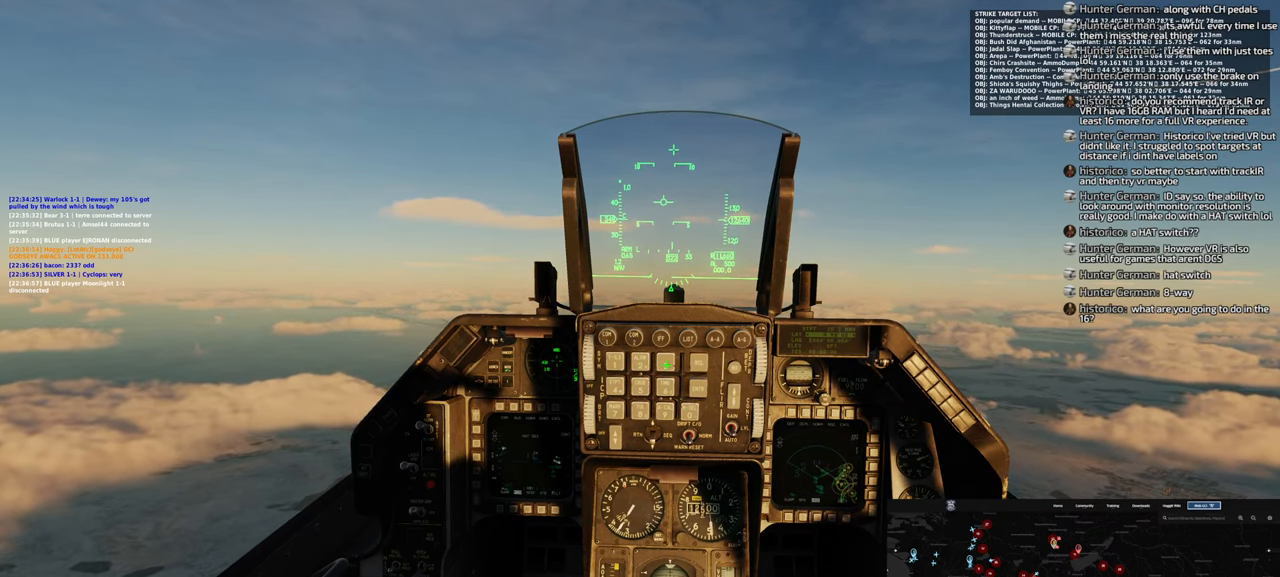
{"buttons": [], "left_stick": "center", "right_stick": "center", "events": []}
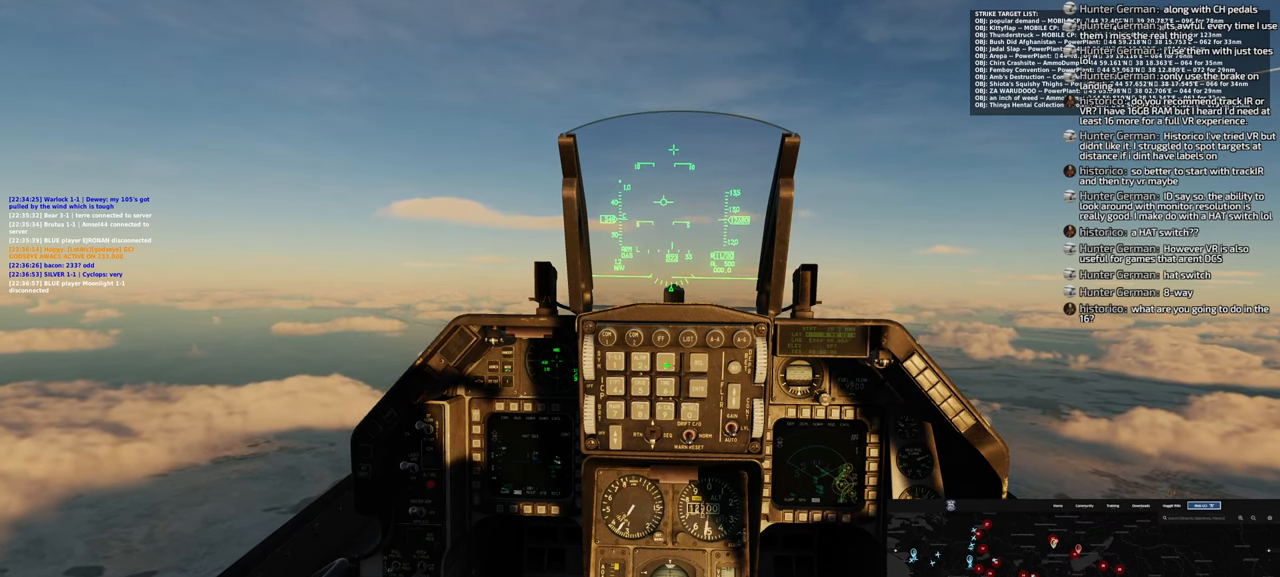
{"buttons": [], "left_stick": "center", "right_stick": "center", "events": []}
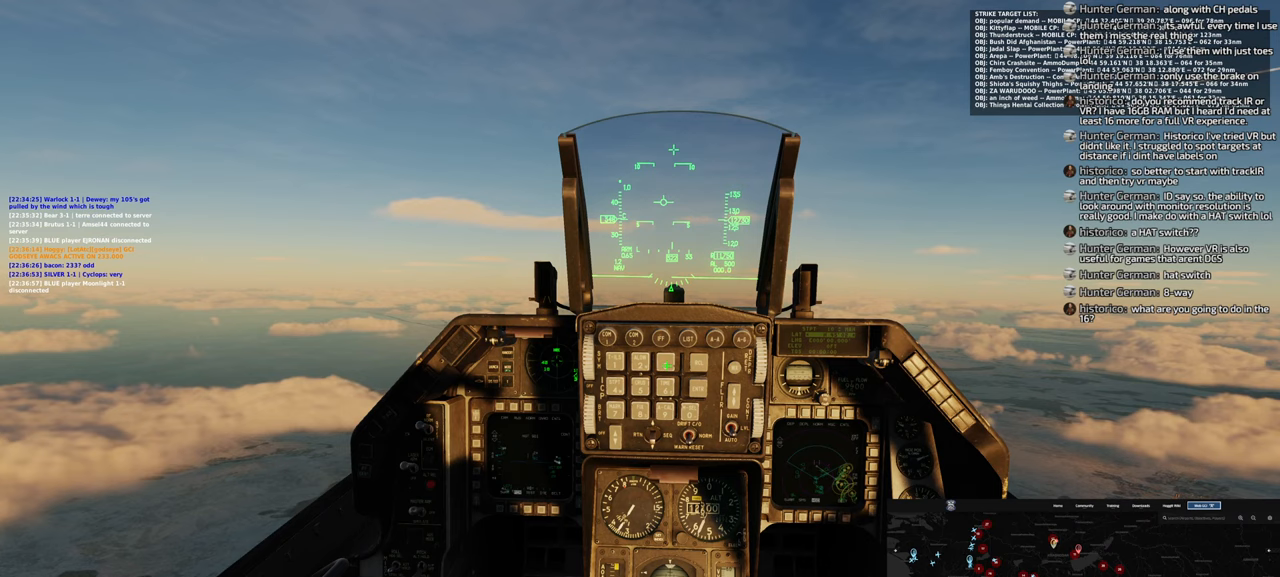
{"buttons": [], "left_stick": "center", "right_stick": "center", "events": []}
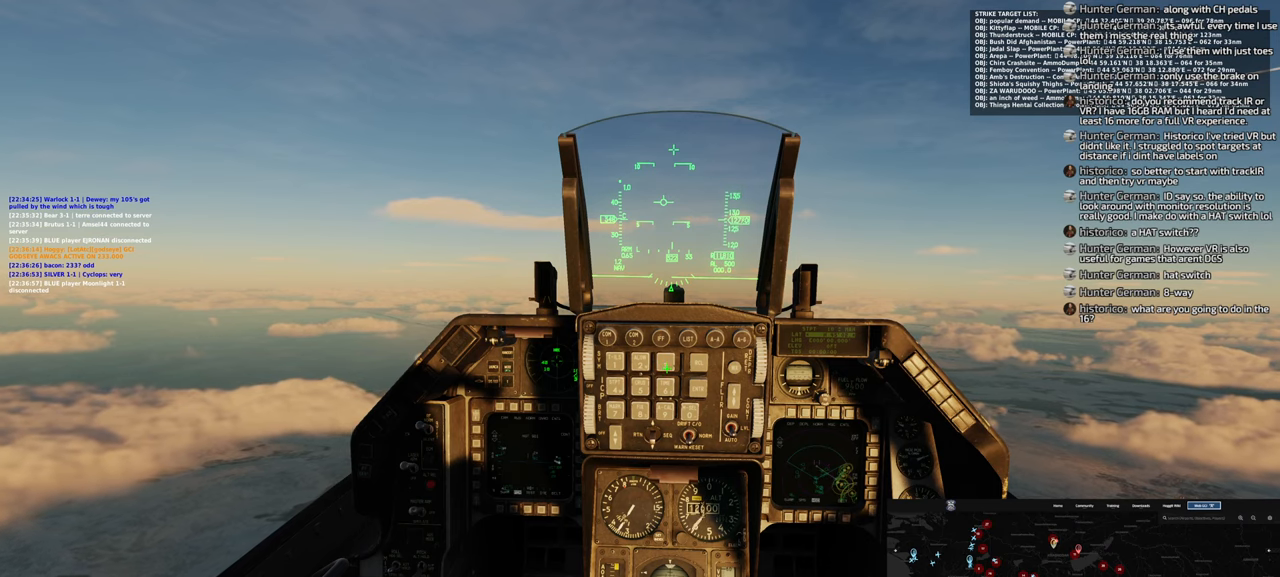
{"buttons": ["R1"], "left_stick": "center", "right_stick": "center", "events": [[83, "right_stick", "left"], [367, "right_stick", "center"], [400, "R1", "down"]]}
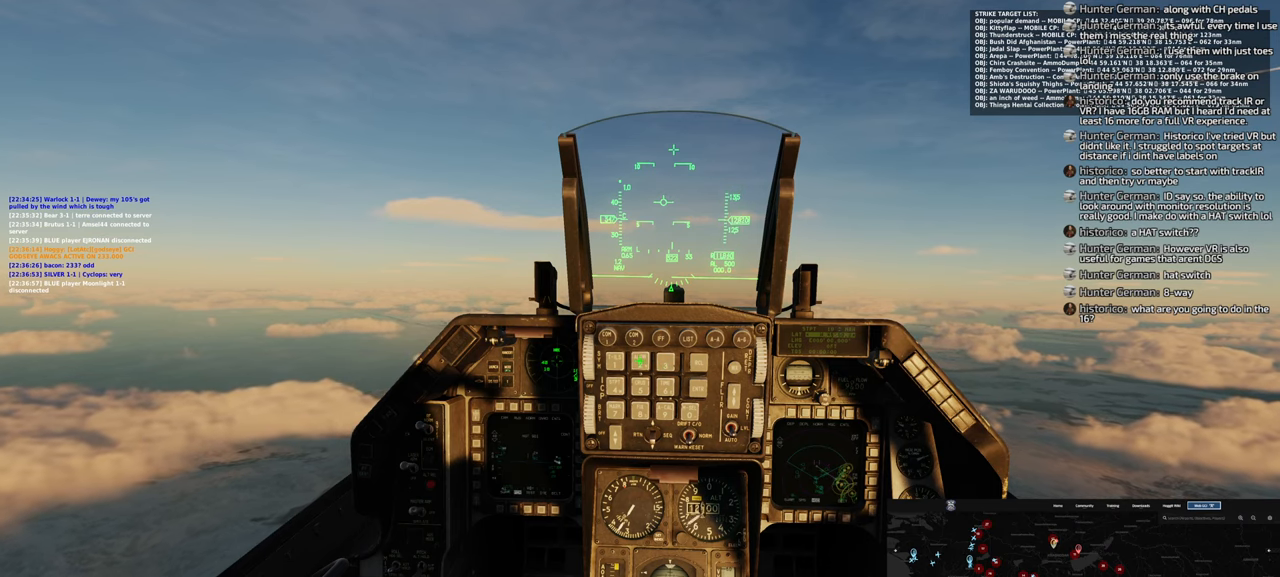
{"buttons": [], "left_stick": "center", "right_stick": "center", "events": [[17, "R1", "up"], [133, "right_stick", "down-right"], [483, "right_stick", "center"]]}
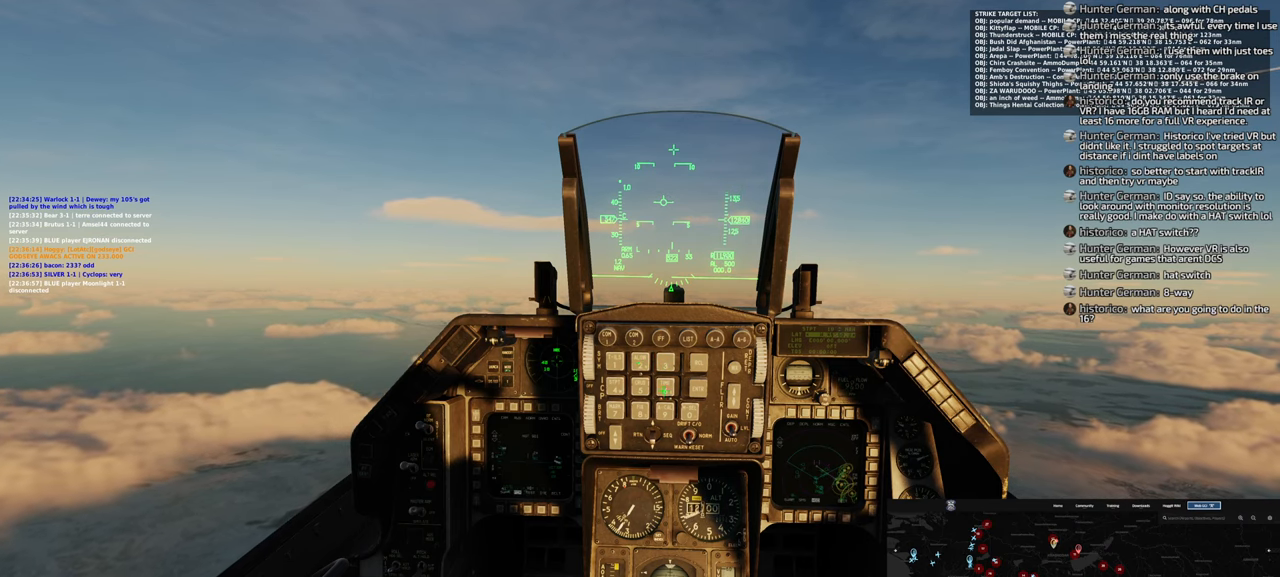
{"buttons": ["R1"], "left_stick": "center", "right_stick": "center", "events": [[217, "right_stick", "down"], [333, "right_stick", "center"], [500, "R1", "down"]]}
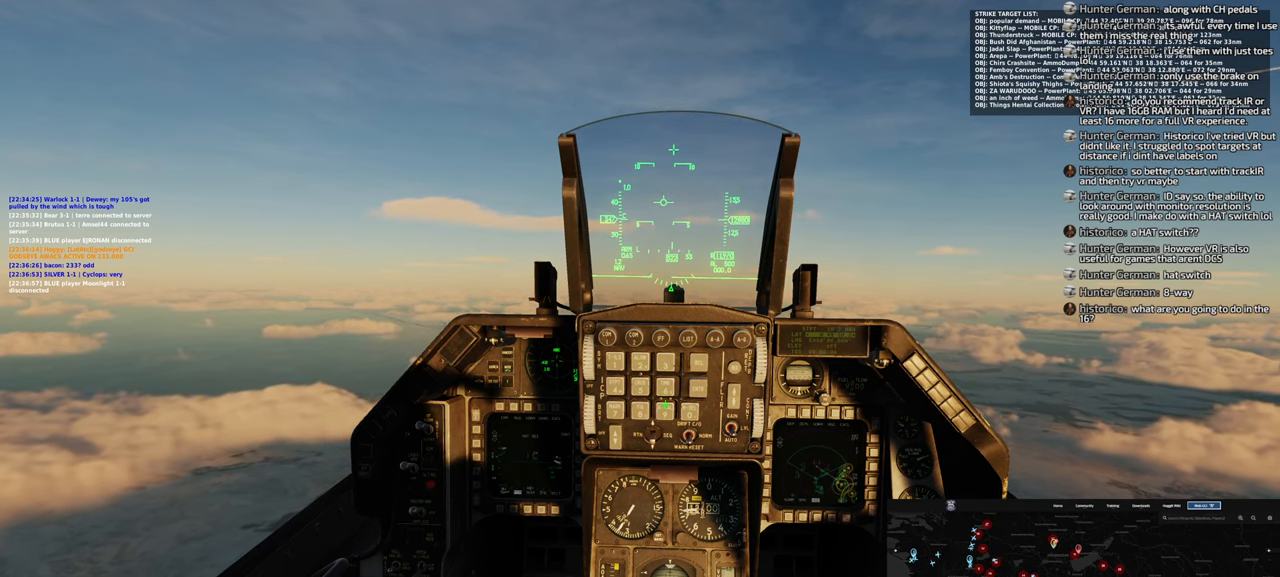
{"buttons": [], "left_stick": "center", "right_stick": "center", "events": [[100, "R1", "up"], [183, "right_stick", "left"], [467, "right_stick", "center"]]}
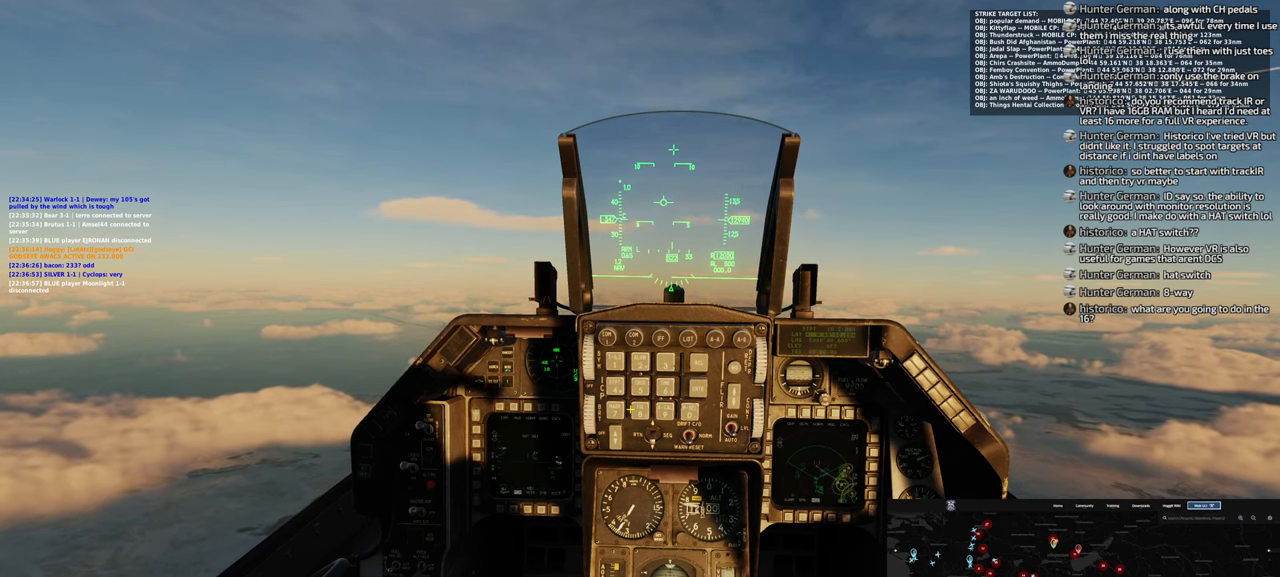
{"buttons": ["R1"], "left_stick": "center", "right_stick": "center", "events": [[167, "right_stick", "right"], [317, "right_stick", "center"], [417, "R1", "down"]]}
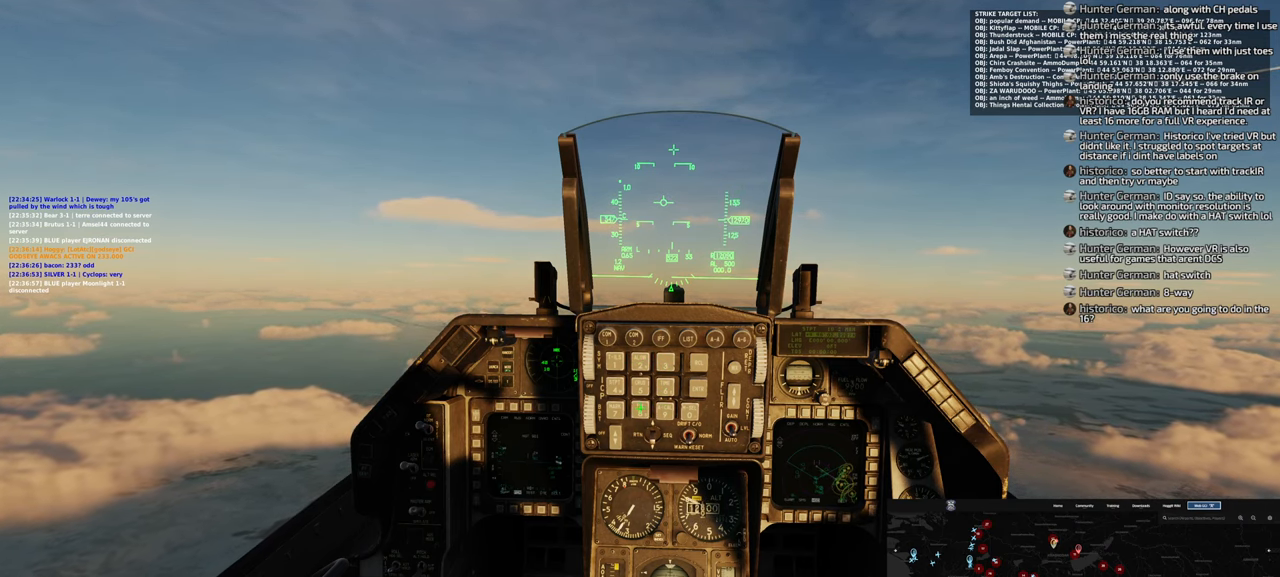
{"buttons": [], "left_stick": "center", "right_stick": "center", "events": [[33, "R1", "up"], [183, "right_stick", "right"], [483, "right_stick", "center"]]}
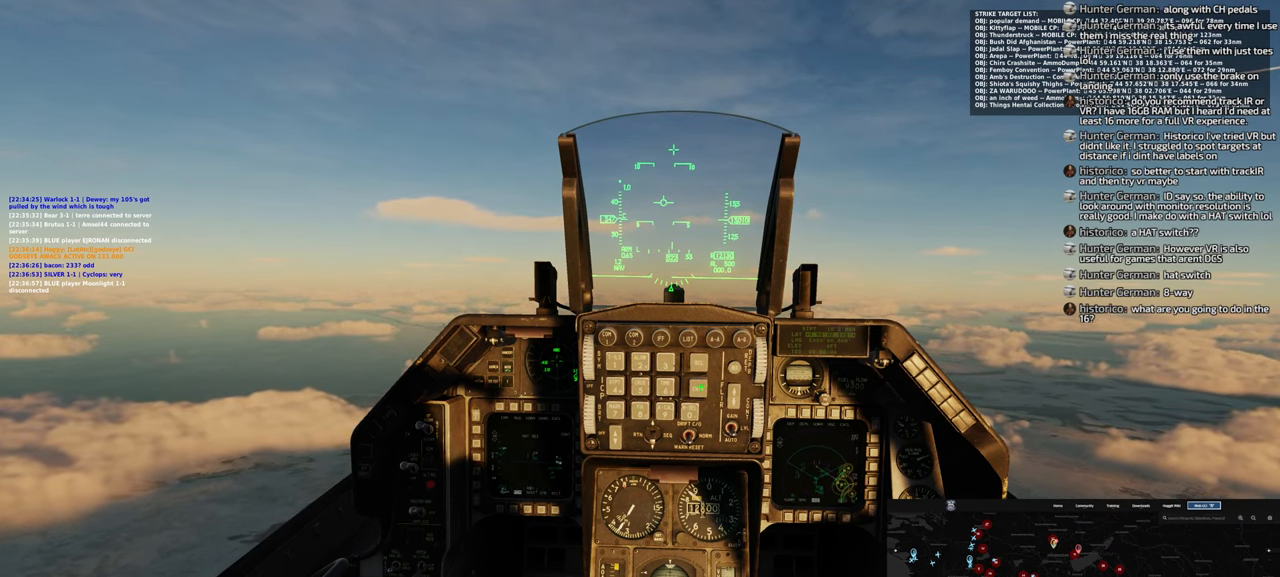
{"buttons": [], "left_stick": "center", "right_stick": "center", "events": [[300, "R1", "down"], [383, "R1", "up"]]}
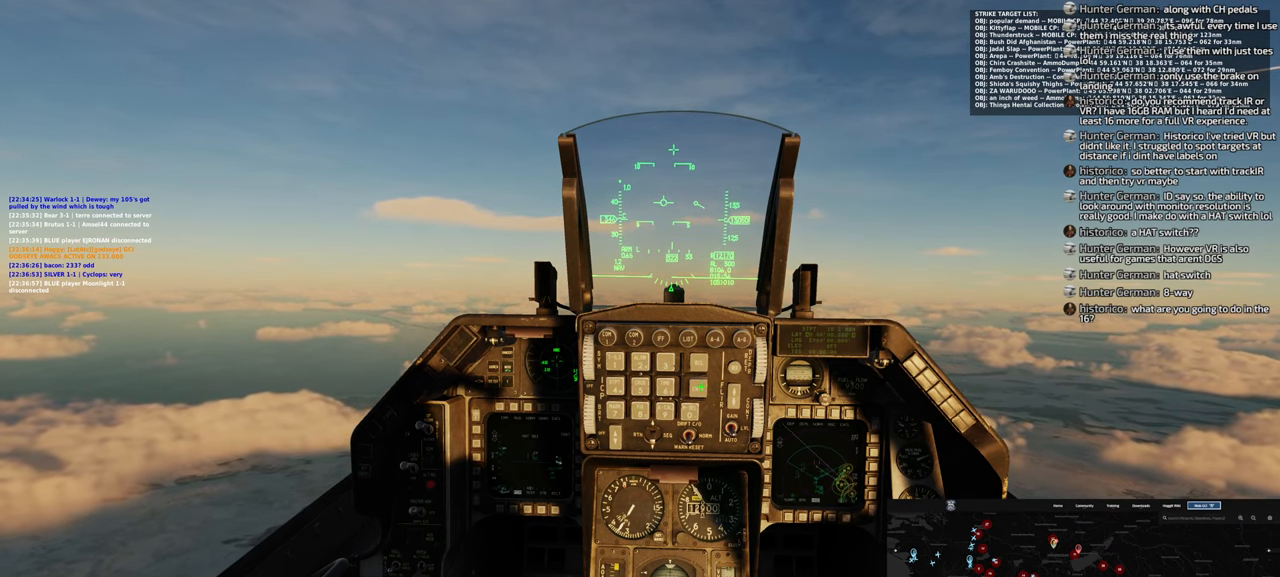
{"buttons": [], "left_stick": "center", "right_stick": "down-left", "events": [[350, "right_stick", "down-left"]]}
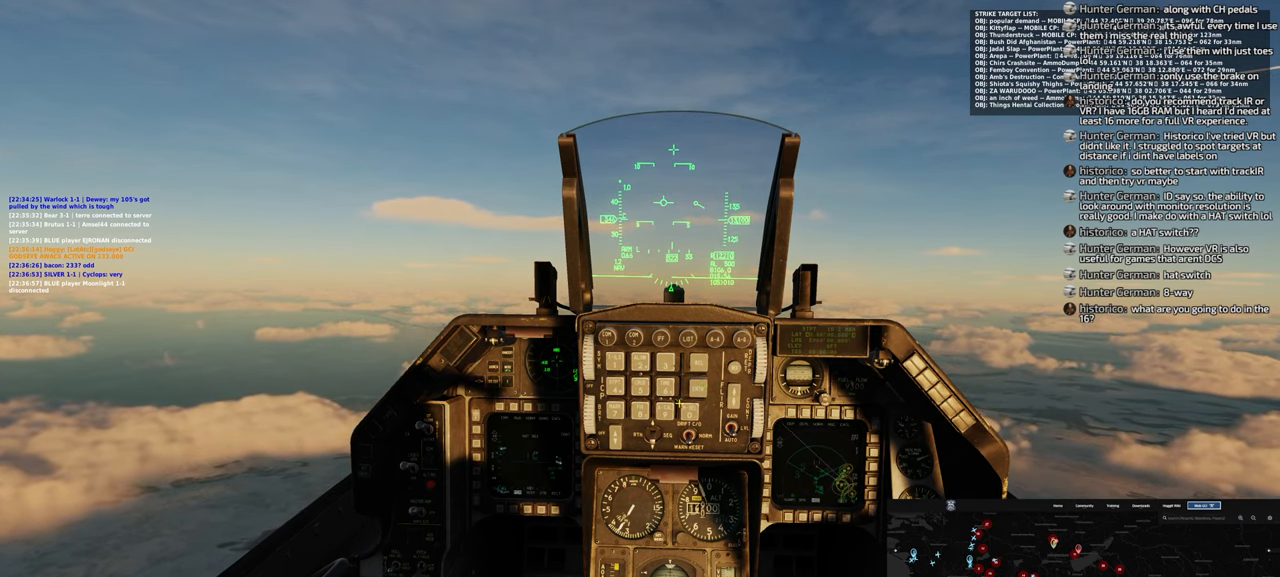
{"buttons": [], "left_stick": "center", "right_stick": "up", "events": [[333, "right_stick", "center"], [417, "right_stick", "up"]]}
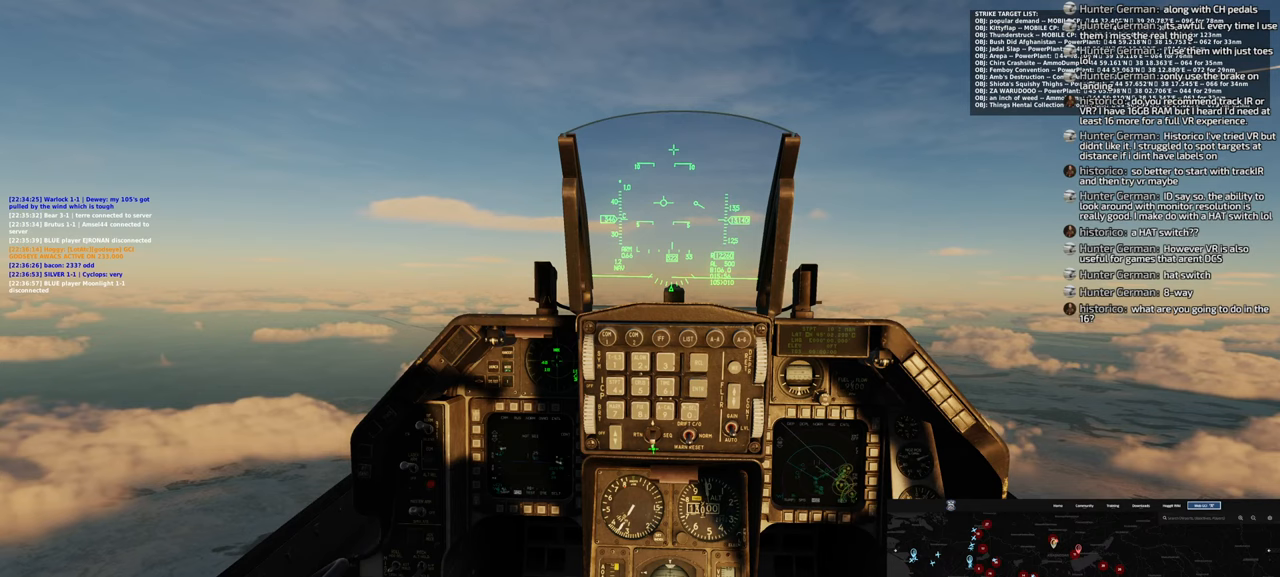
{"buttons": [], "left_stick": "center", "right_stick": "center", "events": [[17, "right_stick", "center"], [333, "R1", "down"], [417, "R1", "up"]]}
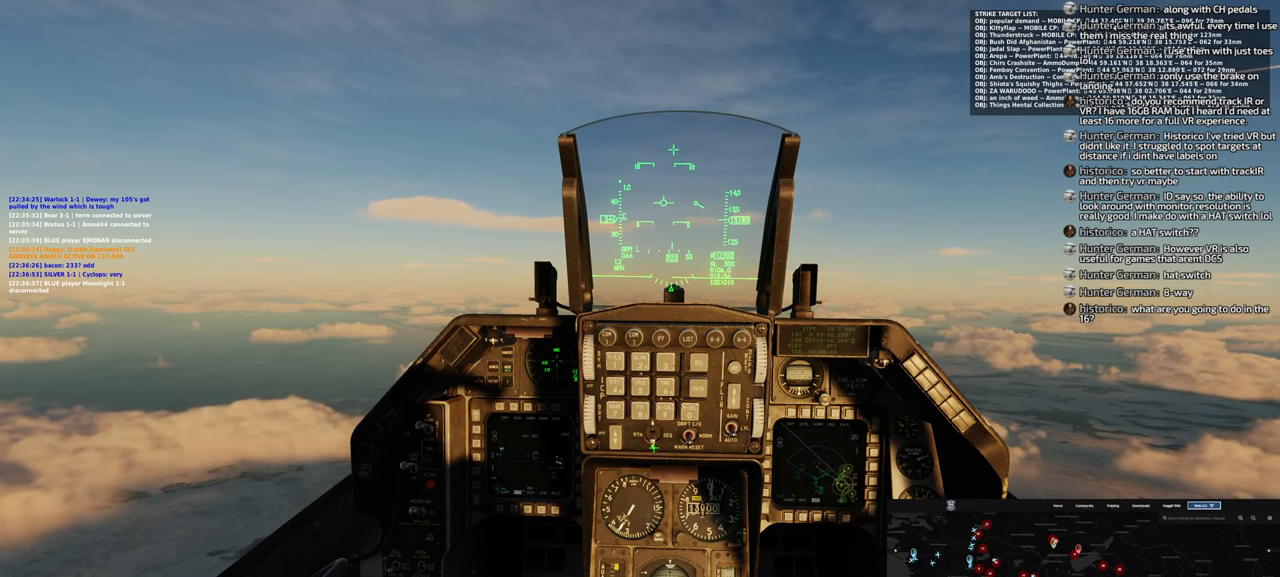
{"buttons": [], "left_stick": "center", "right_stick": "up", "events": [[300, "right_stick", "up"]]}
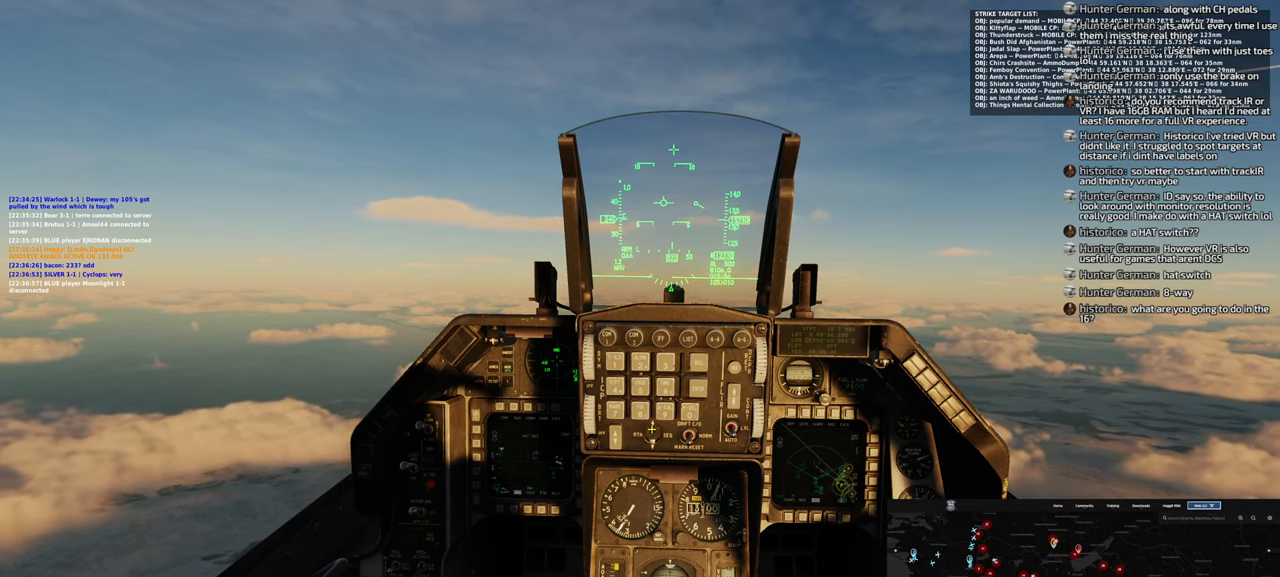
{"buttons": [], "left_stick": "center", "right_stick": "up", "events": []}
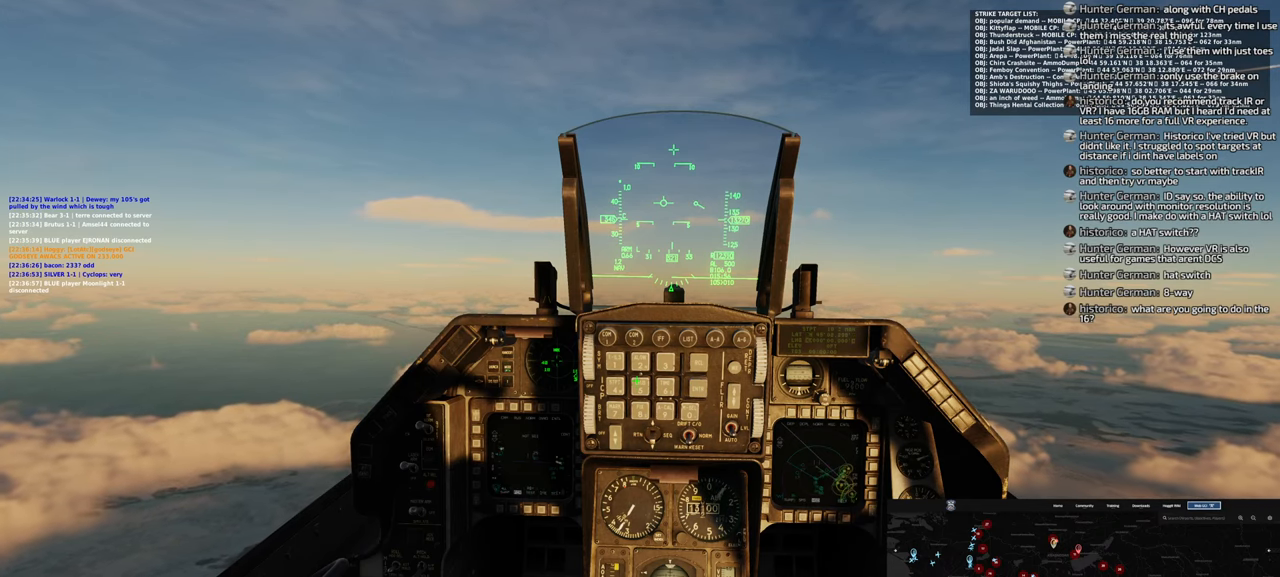
{"buttons": [], "left_stick": "center", "right_stick": "down-right", "events": [[100, "right_stick", "center"], [317, "right_stick", "down-right"]]}
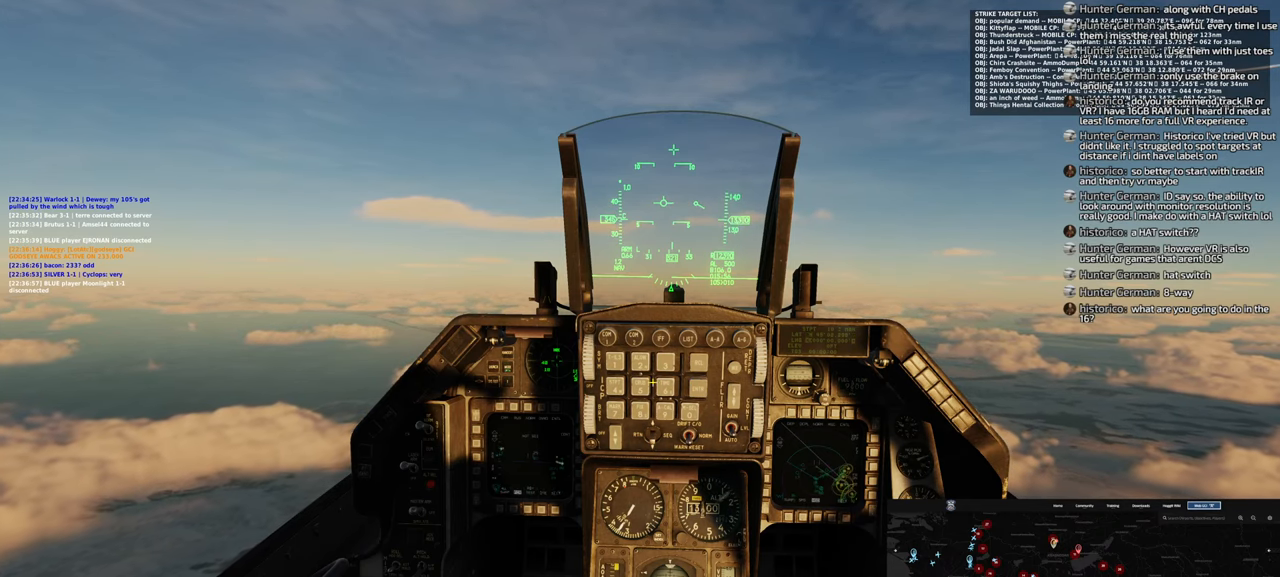
{"buttons": [], "left_stick": "center", "right_stick": "center", "events": [[133, "right_stick", "center"], [217, "R1", "down"], [350, "R1", "up"]]}
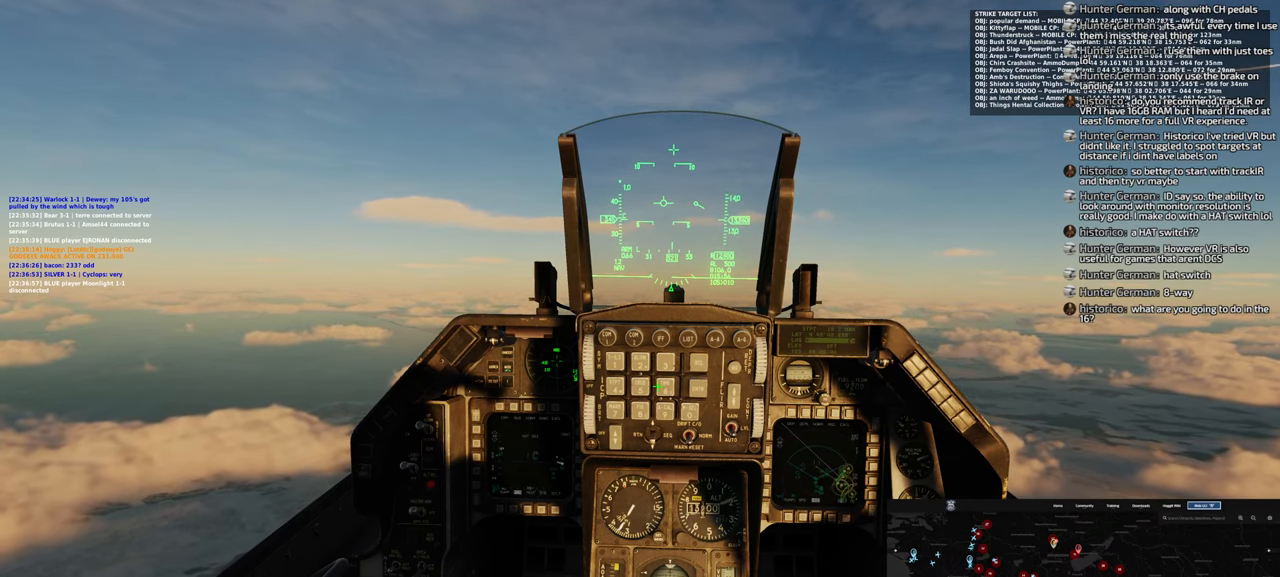
{"buttons": [], "left_stick": "center", "right_stick": "down-right", "events": [[167, "right_stick", "down"], [333, "right_stick", "down-right"]]}
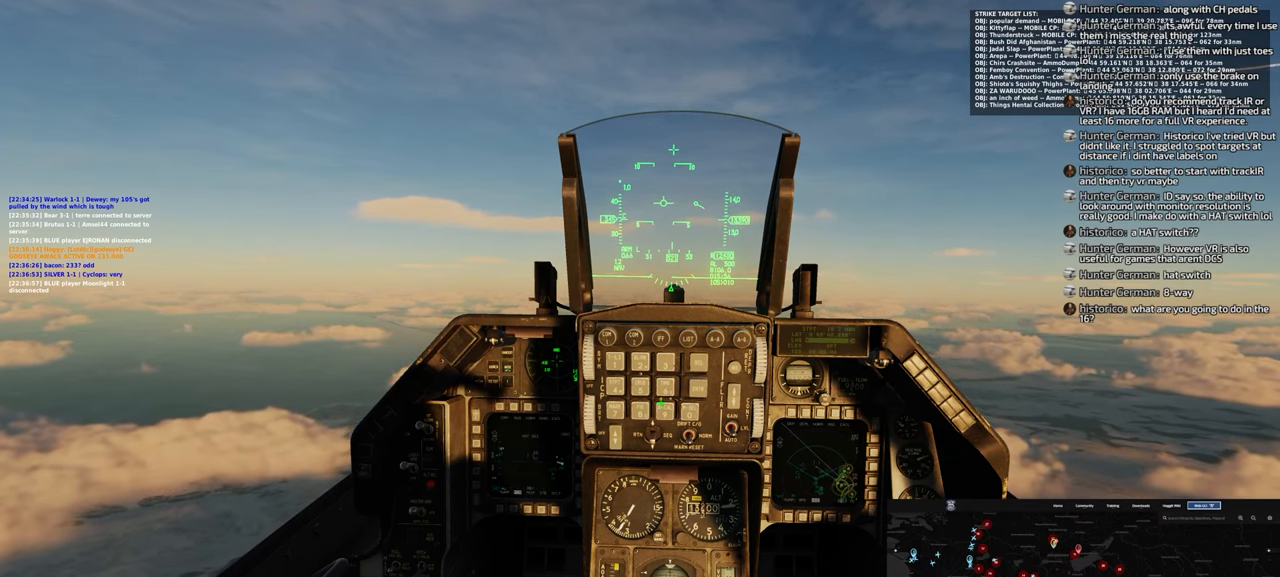
{"buttons": [], "left_stick": "center", "right_stick": "center", "events": [[17, "right_stick", "right"], [400, "right_stick", "center"], [417, "R1", "down"], [500, "R1", "up"]]}
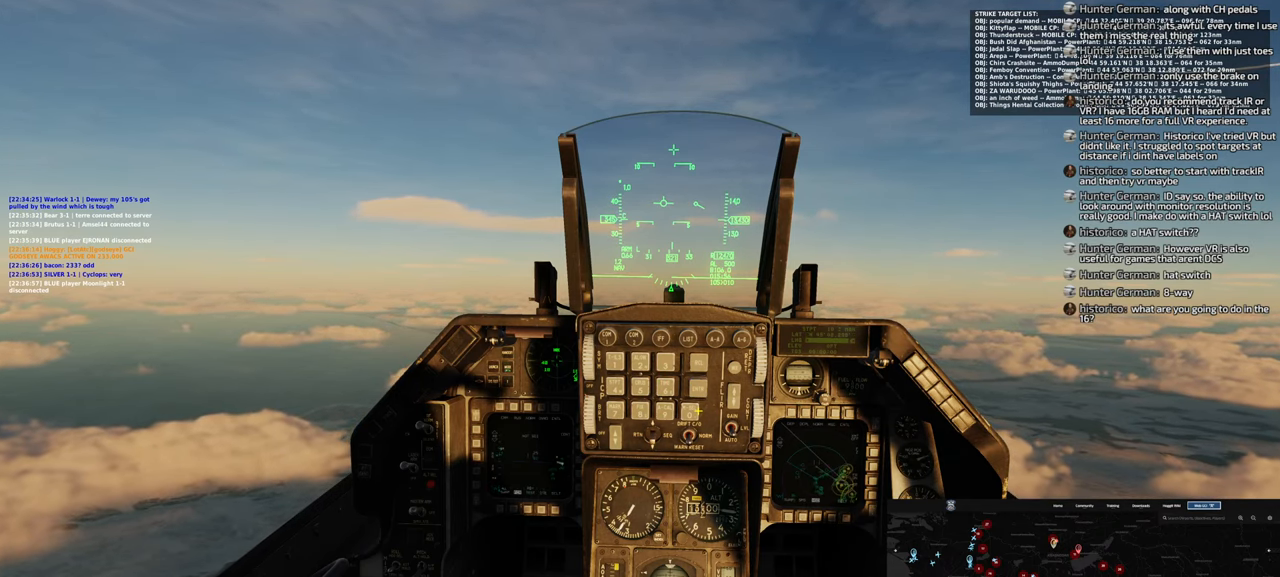
{"buttons": [], "left_stick": "center", "right_stick": "center", "events": [[333, "right_stick", "left"], [400, "right_stick", "center"]]}
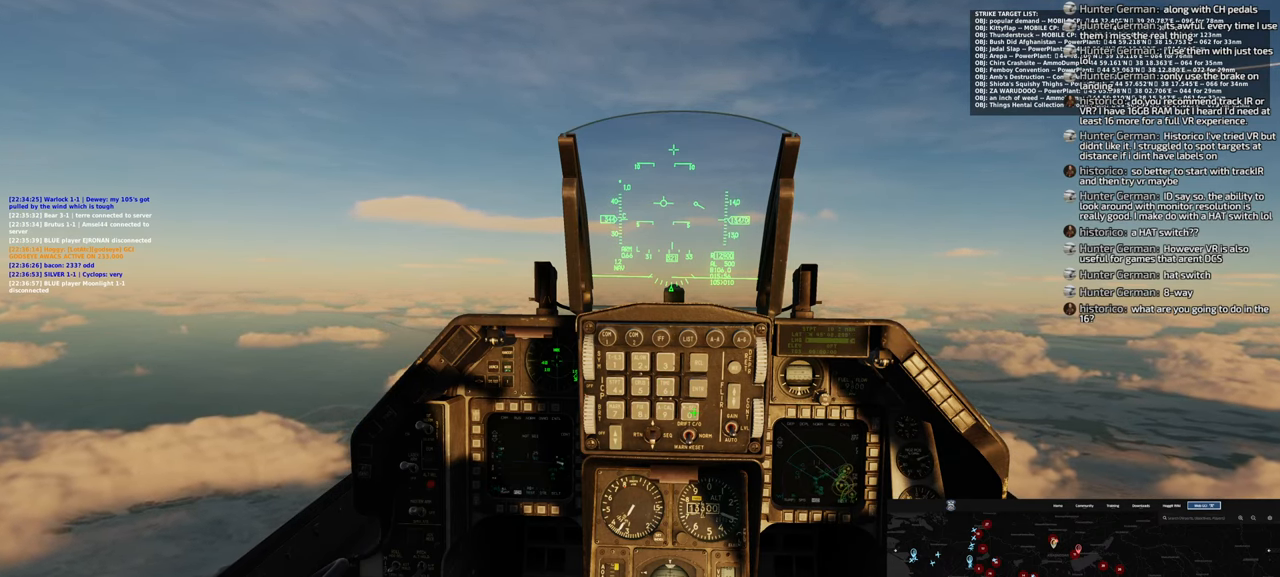
{"buttons": [], "left_stick": "center", "right_stick": "center", "events": [[50, "R1", "down"], [167, "R1", "up"]]}
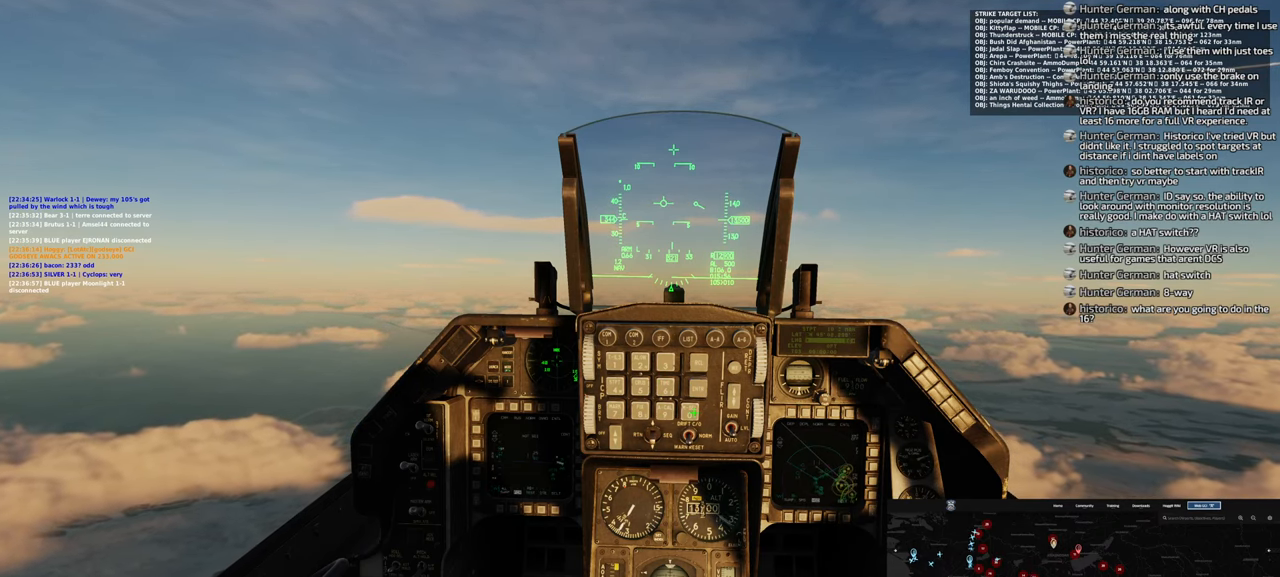
{"buttons": [], "left_stick": "center", "right_stick": "center", "events": []}
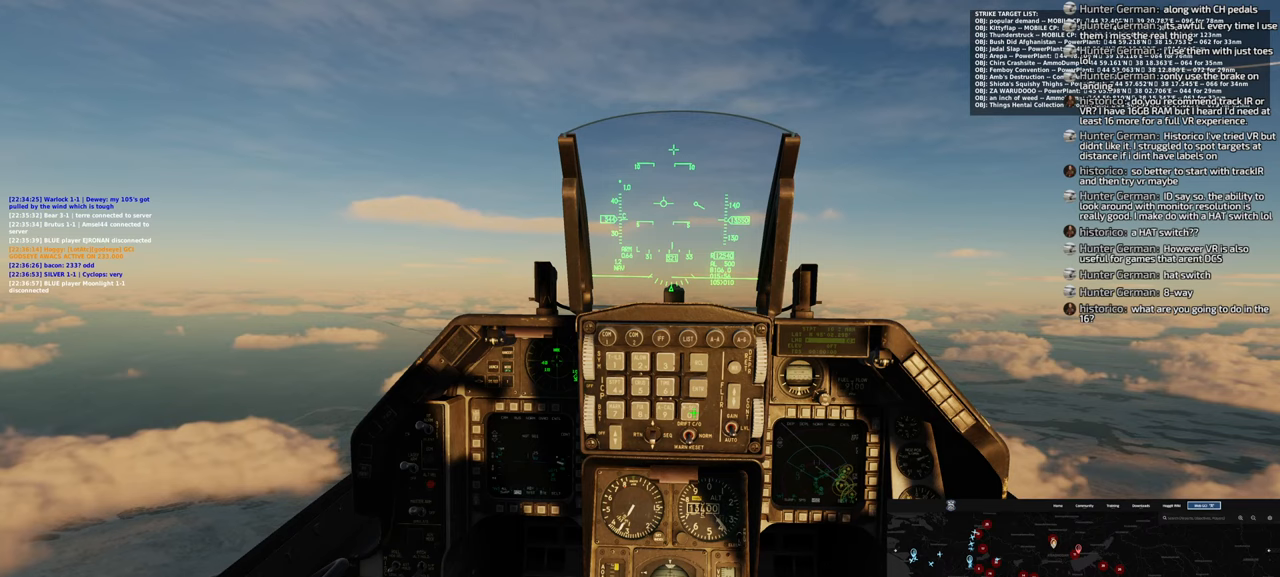
{"buttons": [], "left_stick": "center", "right_stick": "center", "events": []}
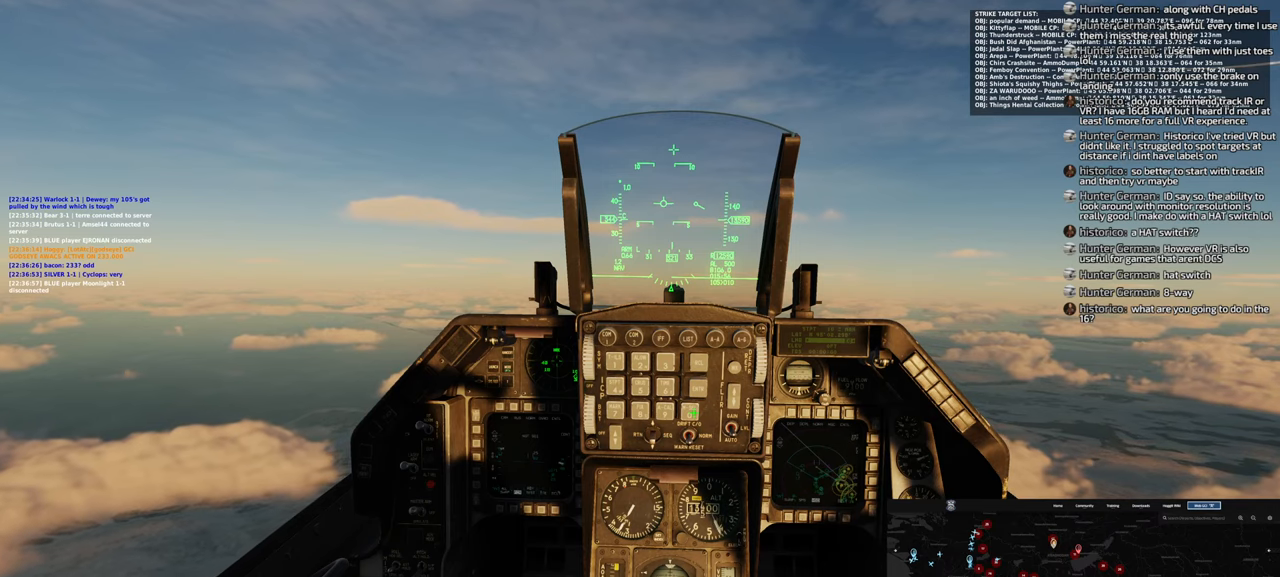
{"buttons": [], "left_stick": "center", "right_stick": "center", "events": []}